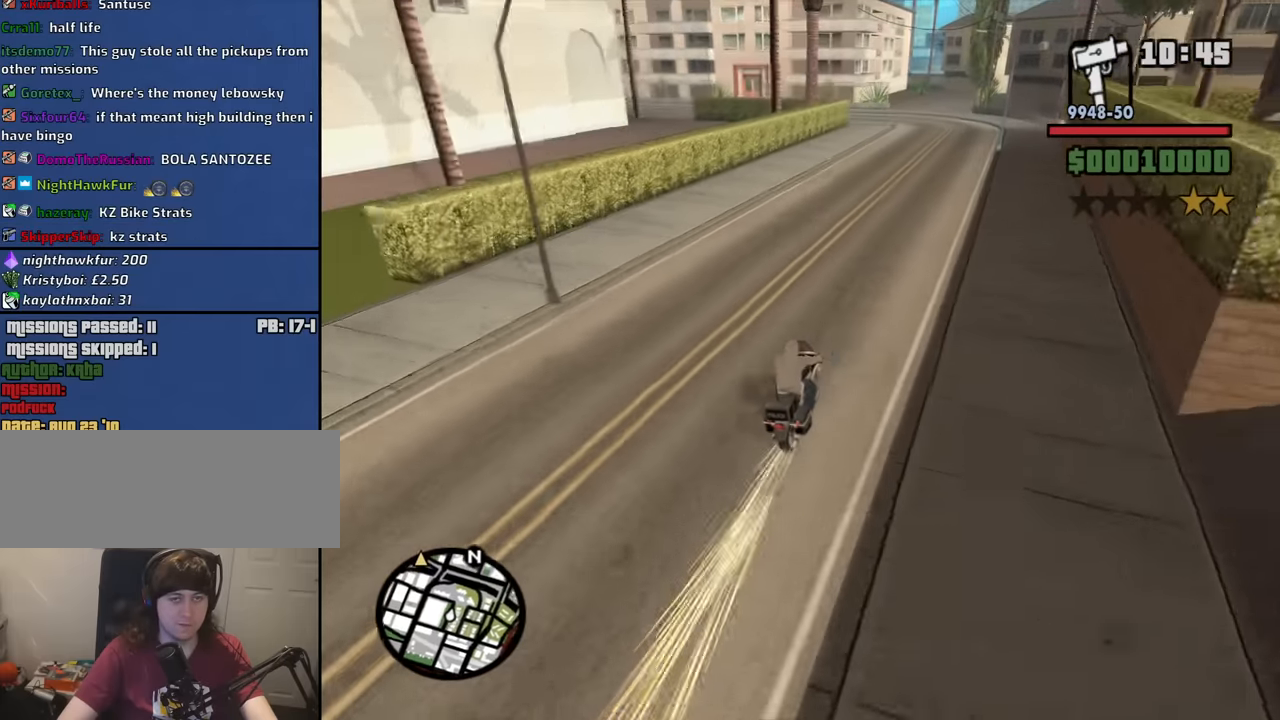
Gameplay with keyboard and mouse; each line is a JSON object with the keys and mouse buttons held at the frame after it. "events" lists presses ("down") and releases ("up") of "1", "2", "3", "4", "5", "6", "8", "a", "alt", "b", "c", "ctrl", "d", "down", "e", "escape", "f", "f1", "f2", "f3", "g", "h", "left", "n", "num2", "q", "r", "right", "s", "shift", "space", "t", "tab", "up", "v", "w", "x", "y", "z", "mouse_left", "mouse_middle", "mouse_right", "mouse_wheel_up" and "mouse_wheel_down" between this image and that frame as [ms after this image, input, new state], when the widget could be followed in between. "mouse_left", "mouse_middle", "mouse_right", "mouse_wheel_up", "mouse_wheel_down" = the "left", "middle", "right", "wheel_up", "wheel_down" buttons of the "mouse" list. No other keys are recorded. Mouse movement is not recorded.
{"keys": ["s"], "mouse": [], "events": [[83, "d", "up"], [217, "w", "up"], [317, "s", "down"]]}
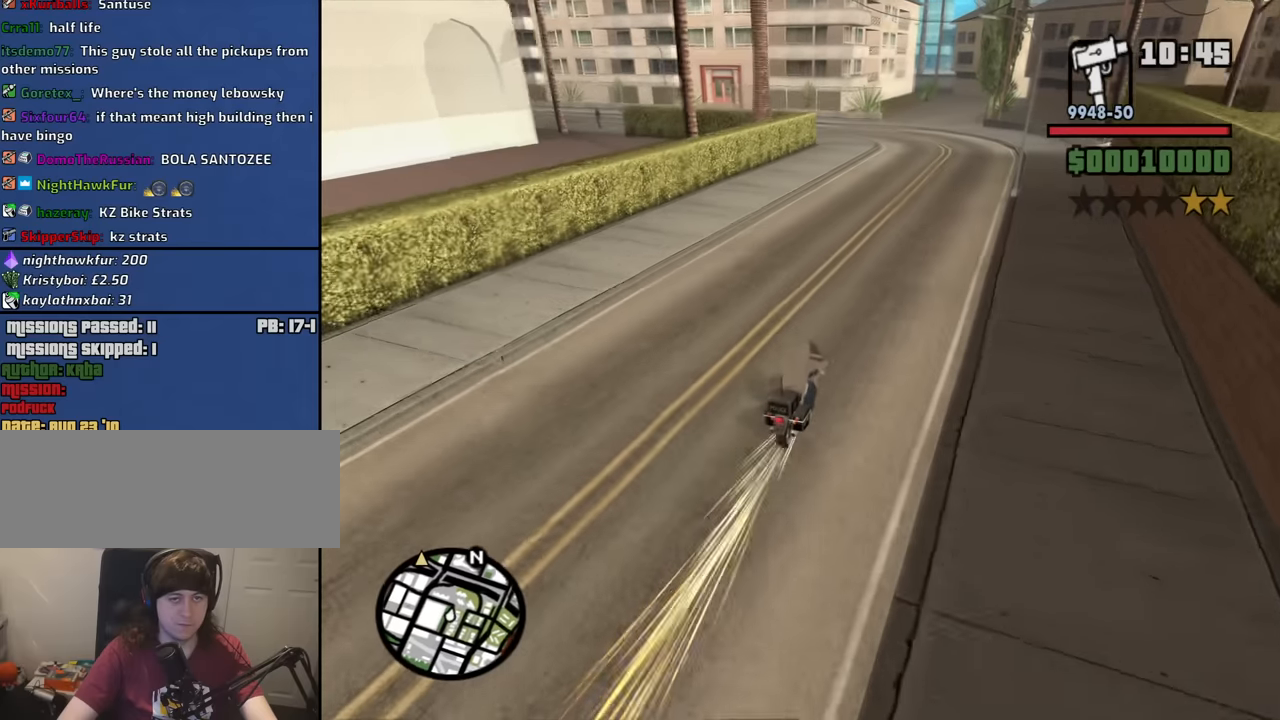
{"keys": ["a"], "mouse": [], "events": [[100, "a", "down"], [183, "s", "up"]]}
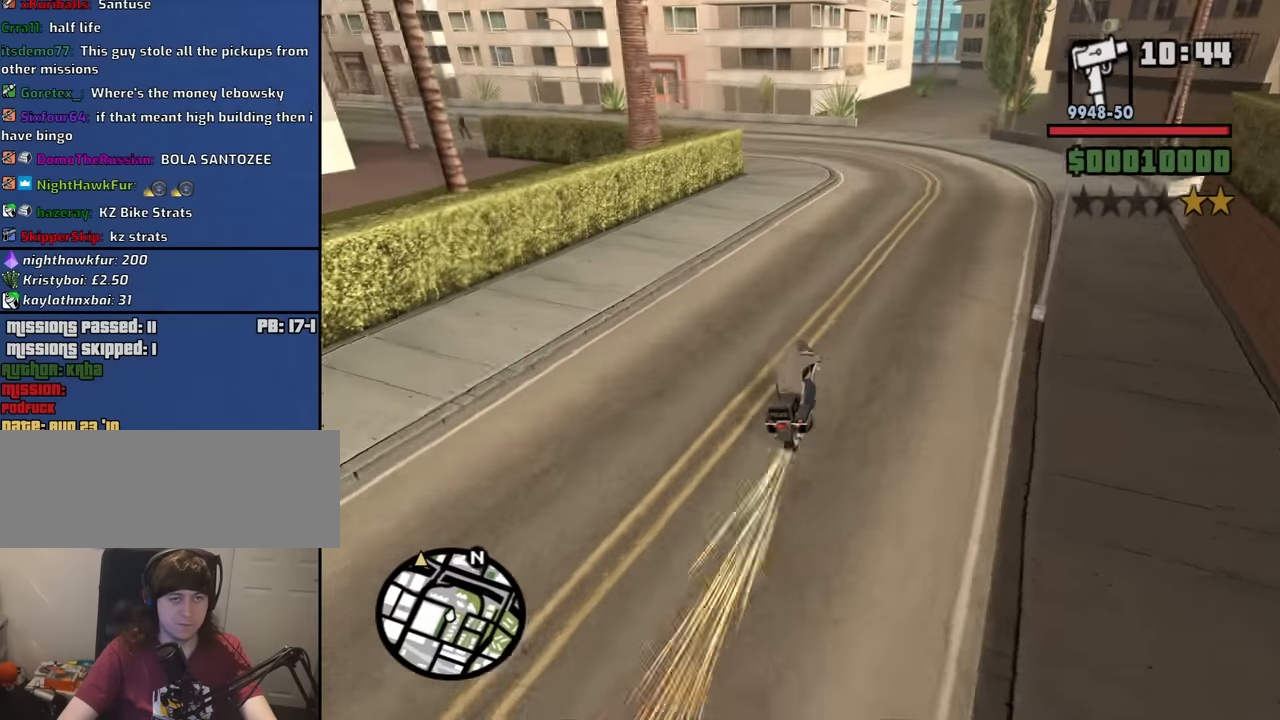
{"keys": ["a", "space"], "mouse": [], "events": [[117, "space", "down"], [250, "space", "up"], [350, "space", "down"]]}
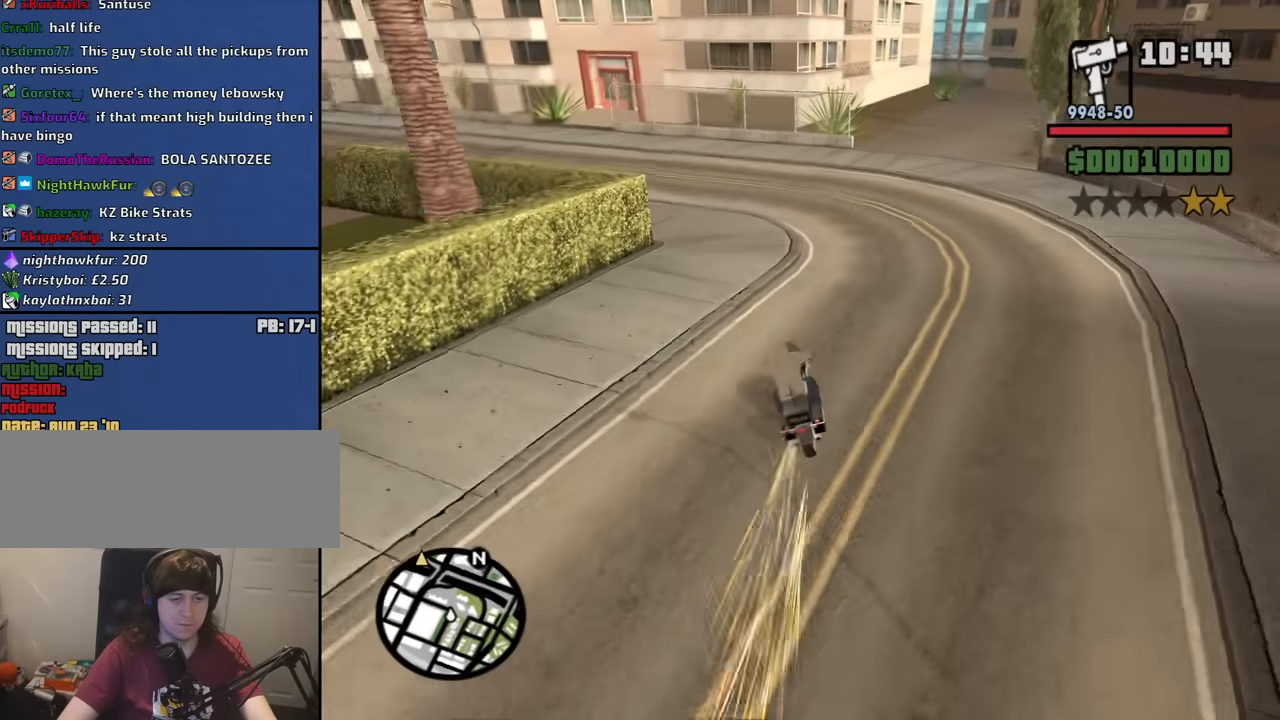
{"keys": ["a", "w"], "mouse": [], "events": [[133, "5", "down"], [217, "5", "up"], [217, "space", "up"], [500, "w", "down"]]}
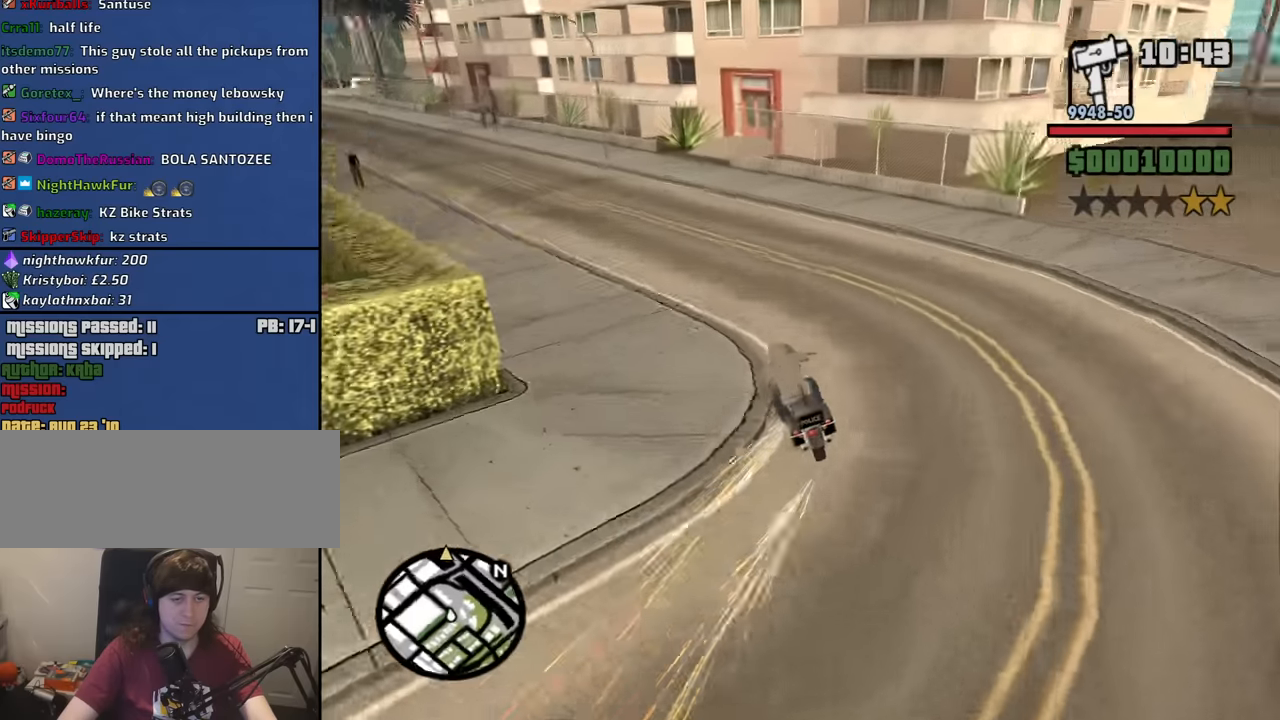
{"keys": ["a", "w"], "mouse": [], "events": []}
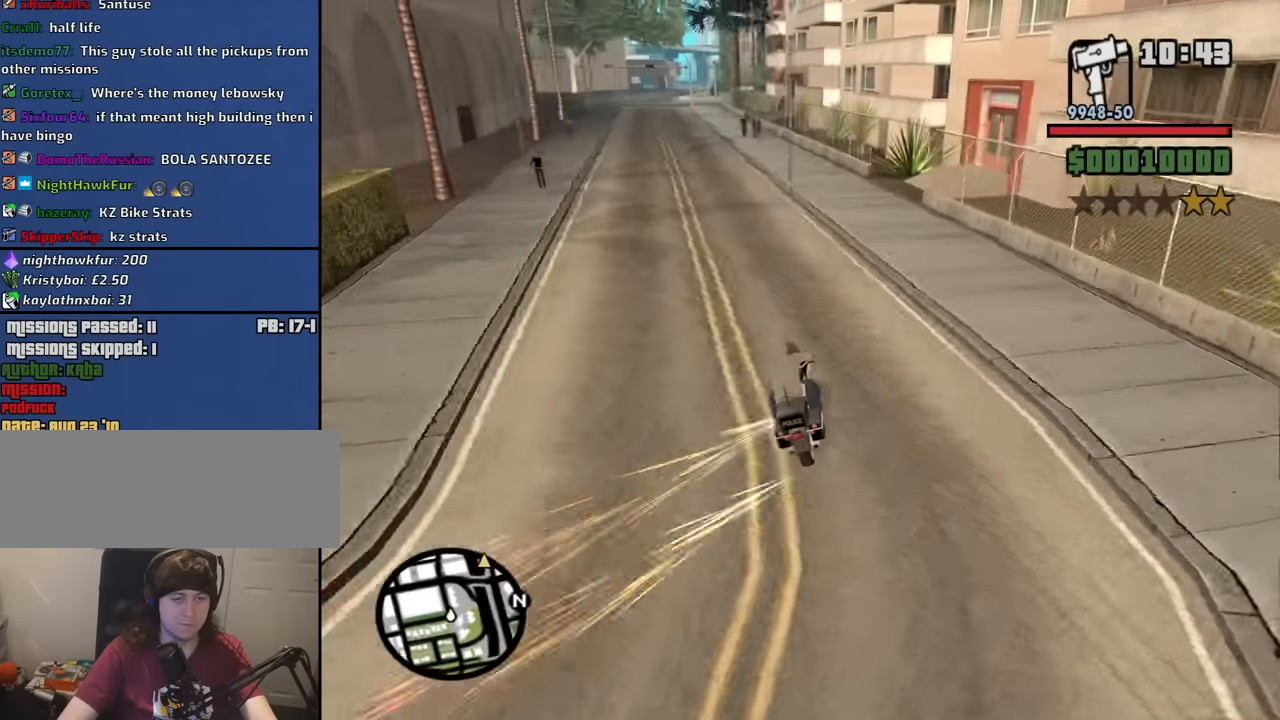
{"keys": ["a", "w"], "mouse": [], "events": []}
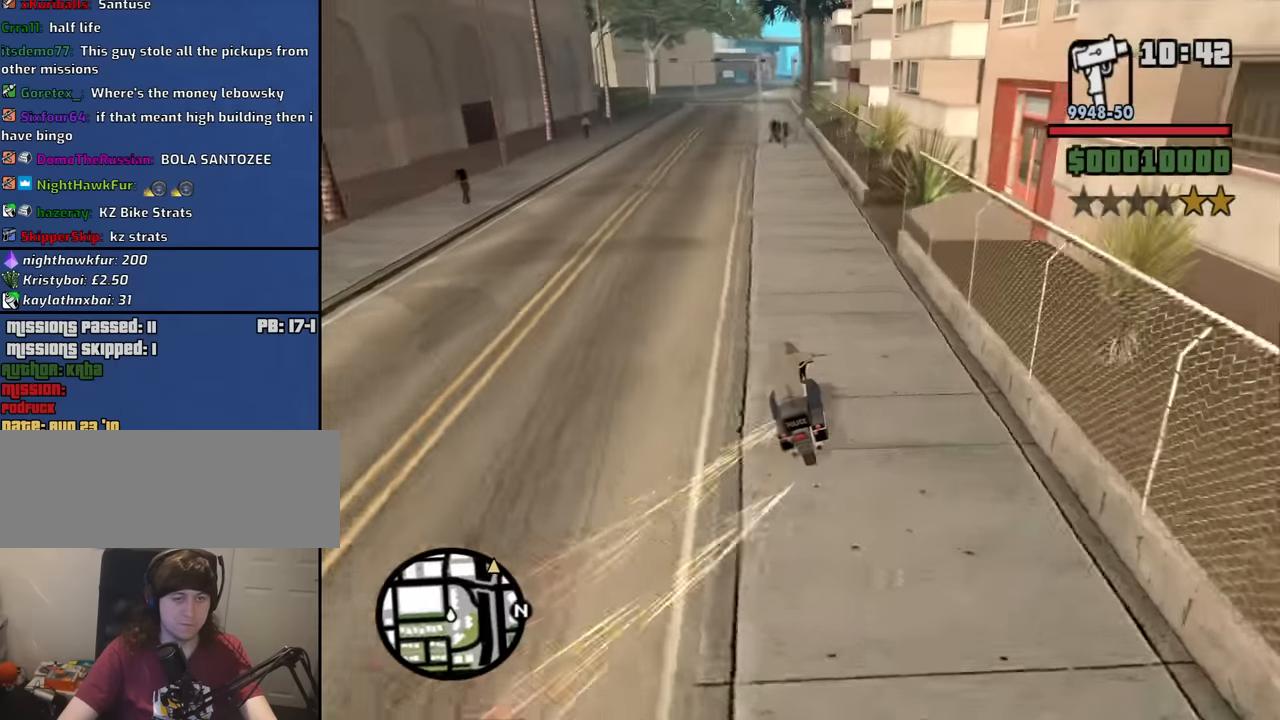
{"keys": ["a", "w"], "mouse": [], "events": []}
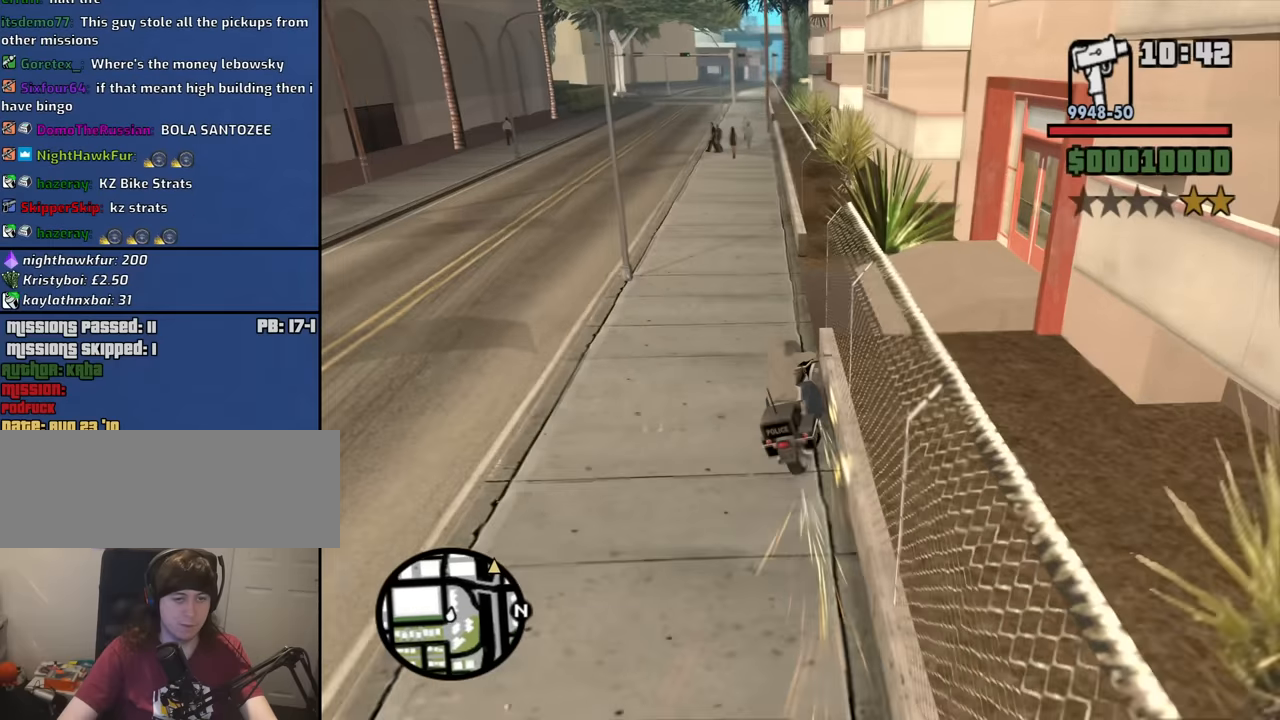
{"keys": ["a"], "mouse": [], "events": [[416, "w", "up"]]}
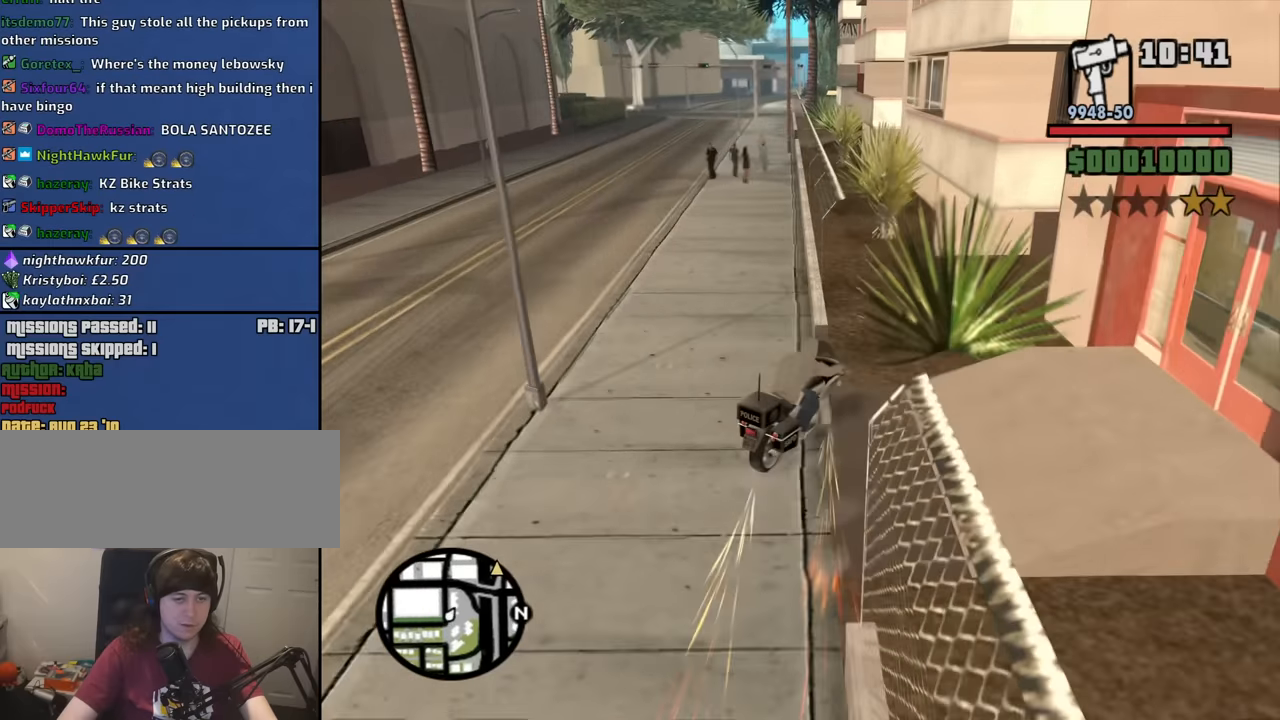
{"keys": ["a"], "mouse": [], "events": []}
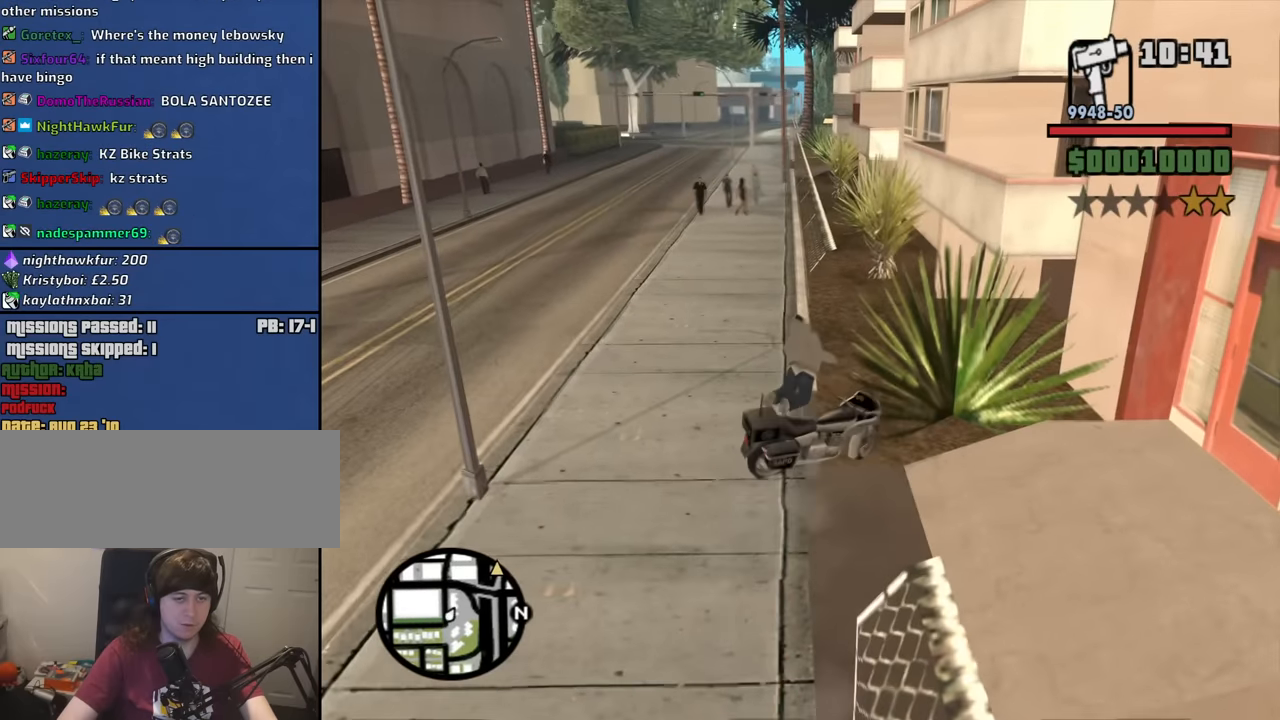
{"keys": ["f", "space"], "mouse": [], "events": [[166, "a", "up"], [316, "f", "down"], [400, "f", "up"], [500, "f", "down"], [500, "space", "down"]]}
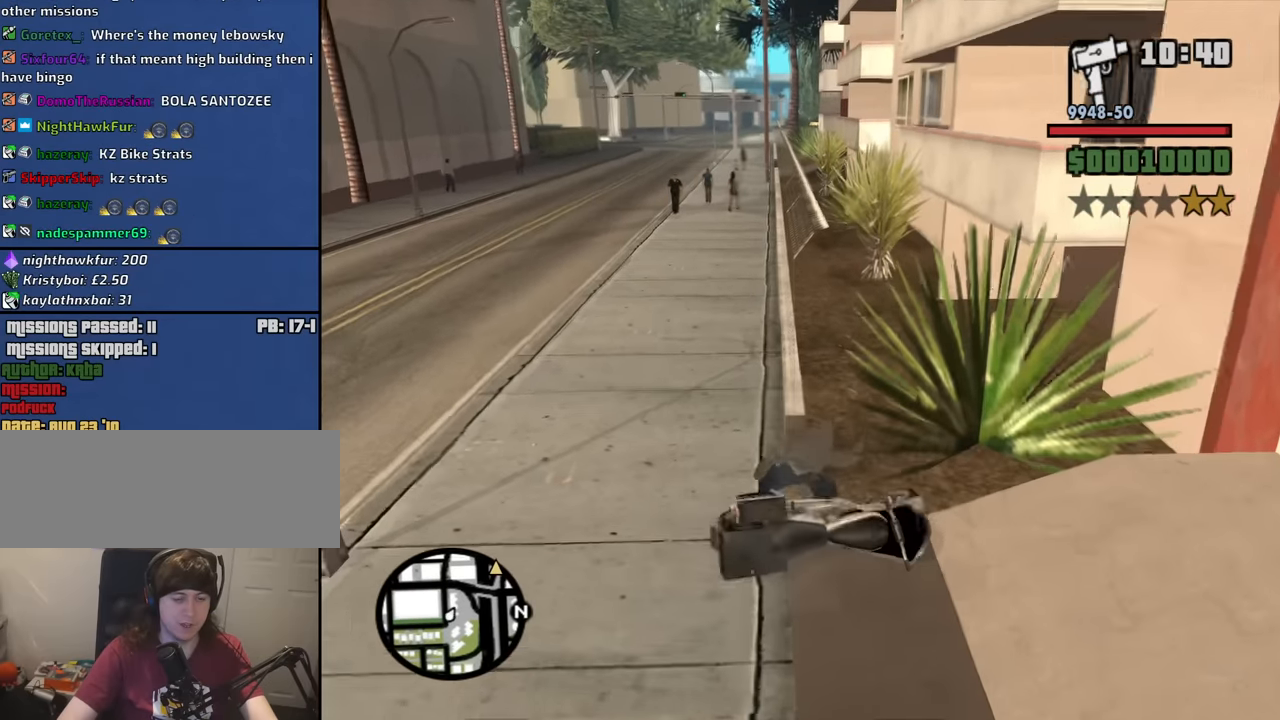
{"keys": [], "mouse": [], "events": [[100, "f", "up"], [100, "space", "up"], [183, "f", "down"], [183, "space", "down"], [283, "f", "up"], [283, "space", "up"], [383, "f", "down"], [383, "space", "down"], [466, "f", "up"], [466, "space", "up"]]}
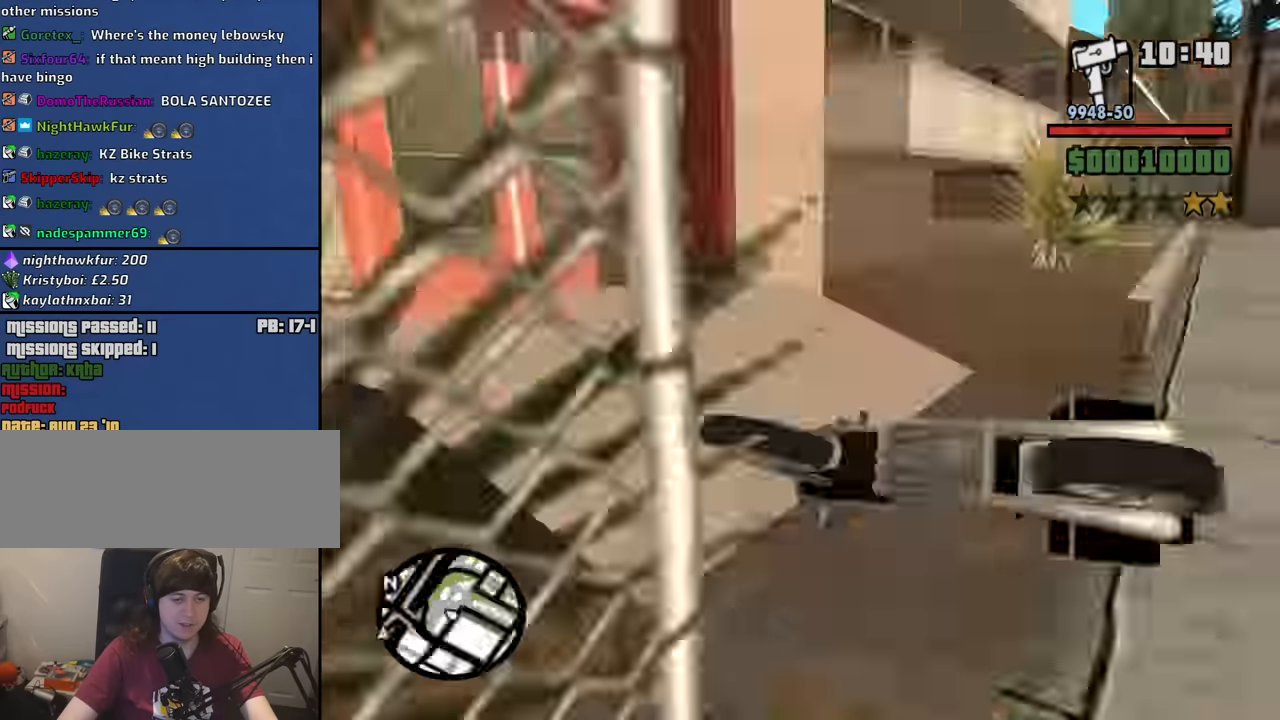
{"keys": ["f", "space"], "mouse": [], "events": [[66, "f", "down"], [66, "space", "down"], [150, "f", "up"], [150, "space", "up"], [250, "f", "down"], [300, "space", "down"], [350, "f", "up"], [350, "space", "up"], [433, "f", "down"], [483, "space", "down"]]}
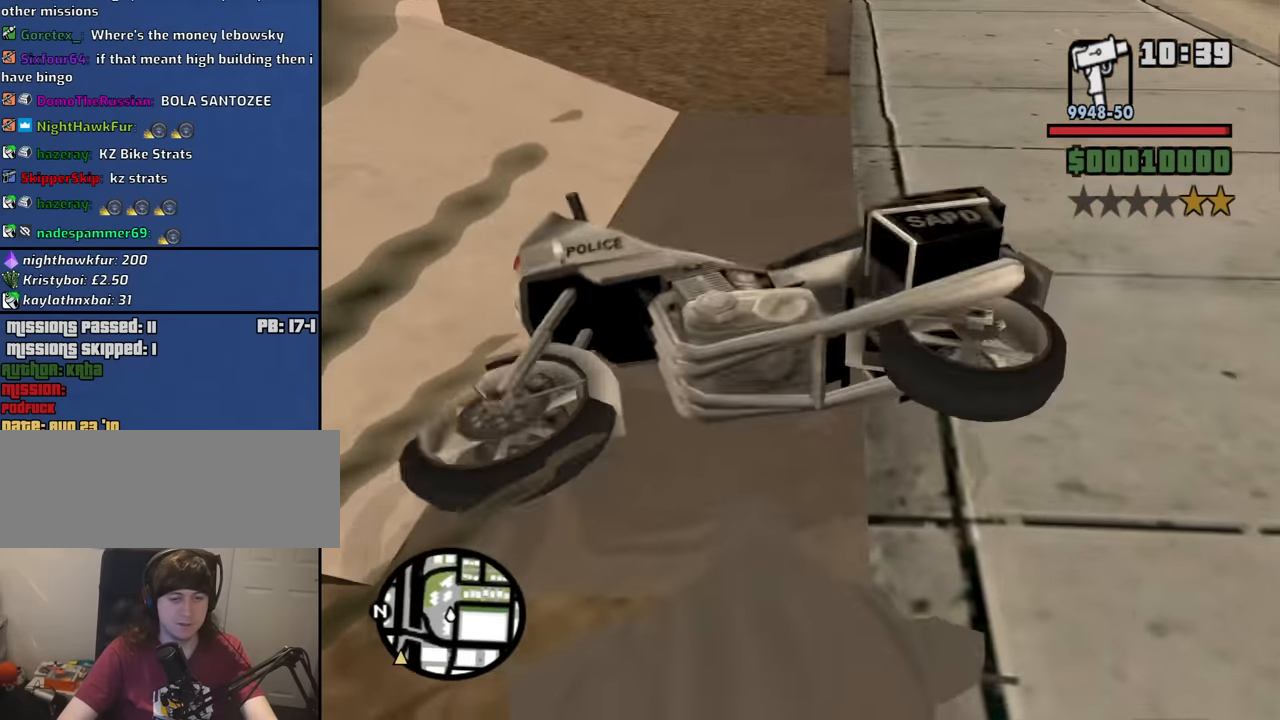
{"keys": ["f", "space"], "mouse": [], "events": [[33, "f", "up"], [33, "space", "up"], [133, "f", "down"], [166, "space", "down"], [216, "f", "up"], [216, "space", "up"], [316, "f", "down"], [366, "space", "down"], [400, "f", "up"], [400, "space", "up"], [500, "f", "down"], [500, "space", "down"]]}
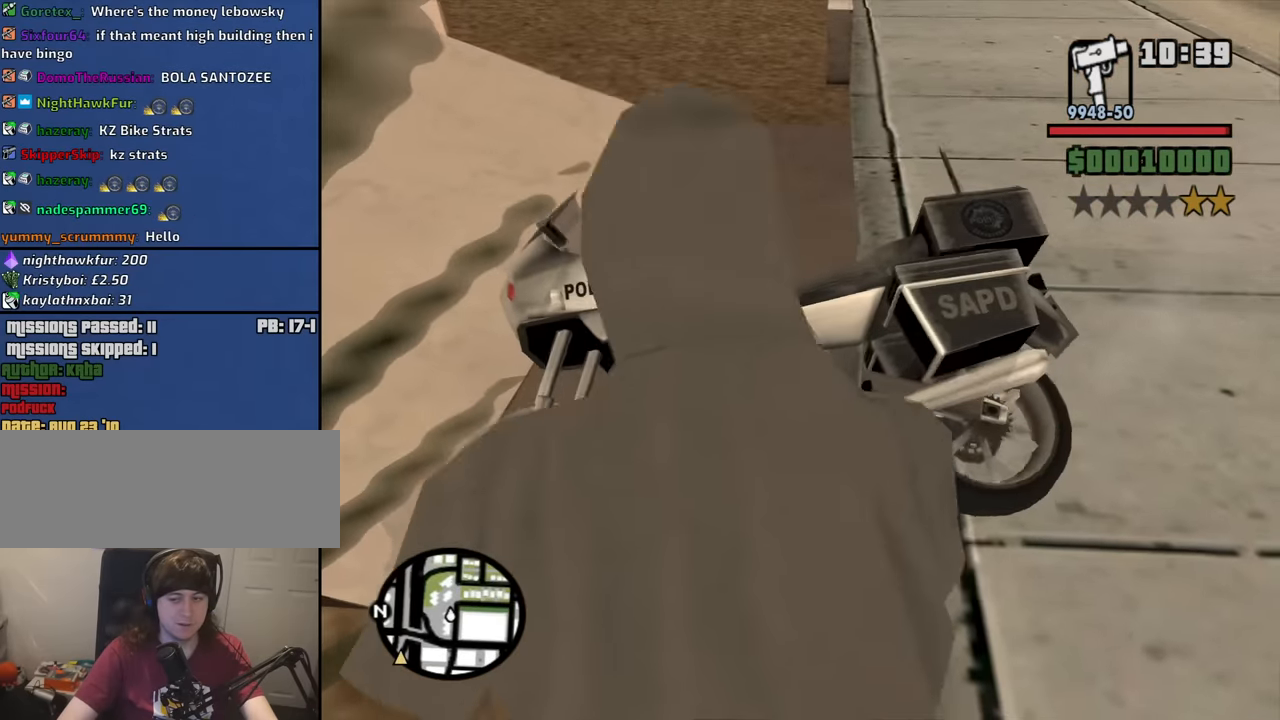
{"keys": [], "mouse": [], "events": [[100, "f", "up"], [100, "space", "up"], [183, "f", "down"], [183, "space", "down"], [233, "f", "up"], [233, "space", "up"], [383, "f", "down"], [383, "space", "down"], [416, "f", "up"], [416, "space", "up"]]}
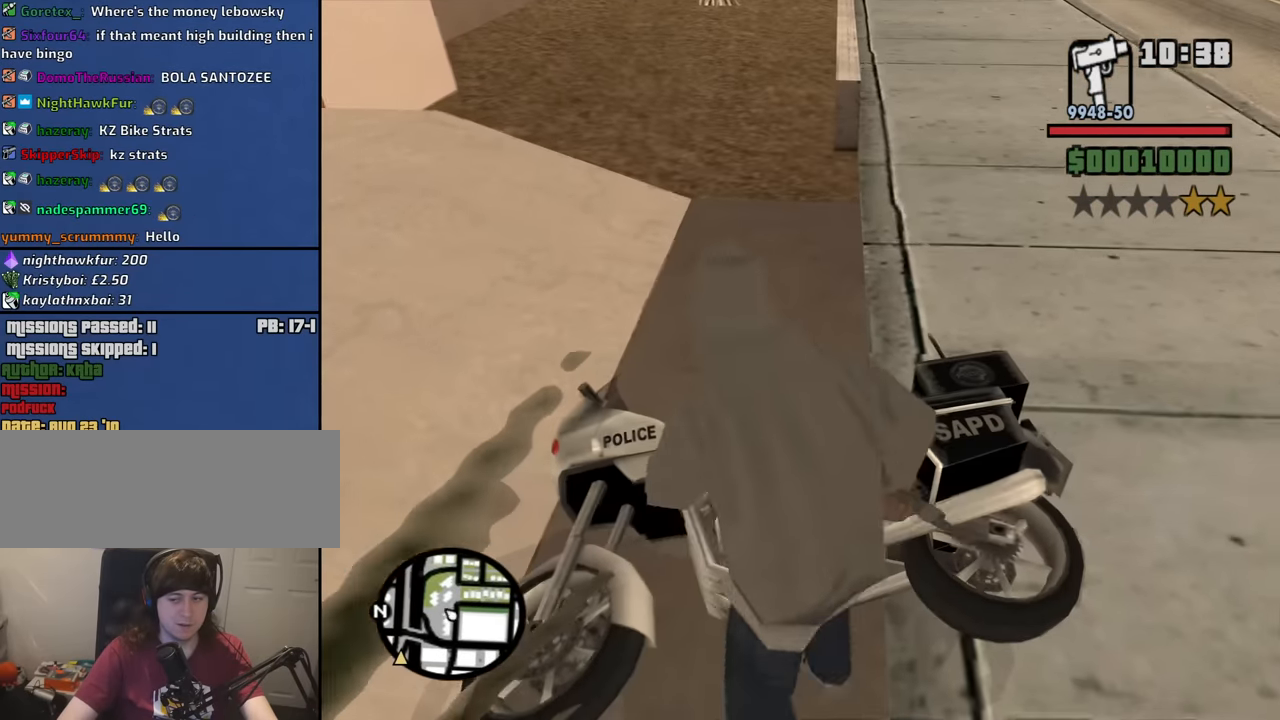
{"keys": [], "mouse": [], "events": []}
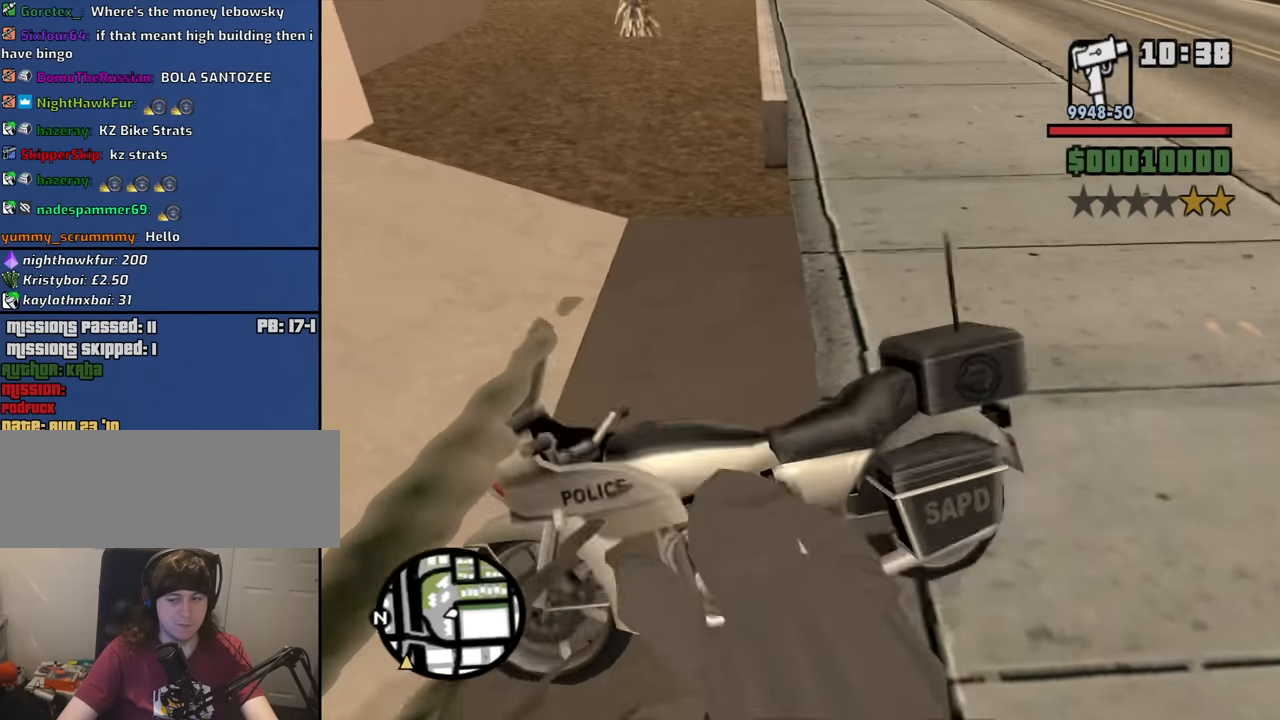
{"keys": [], "mouse": [], "events": []}
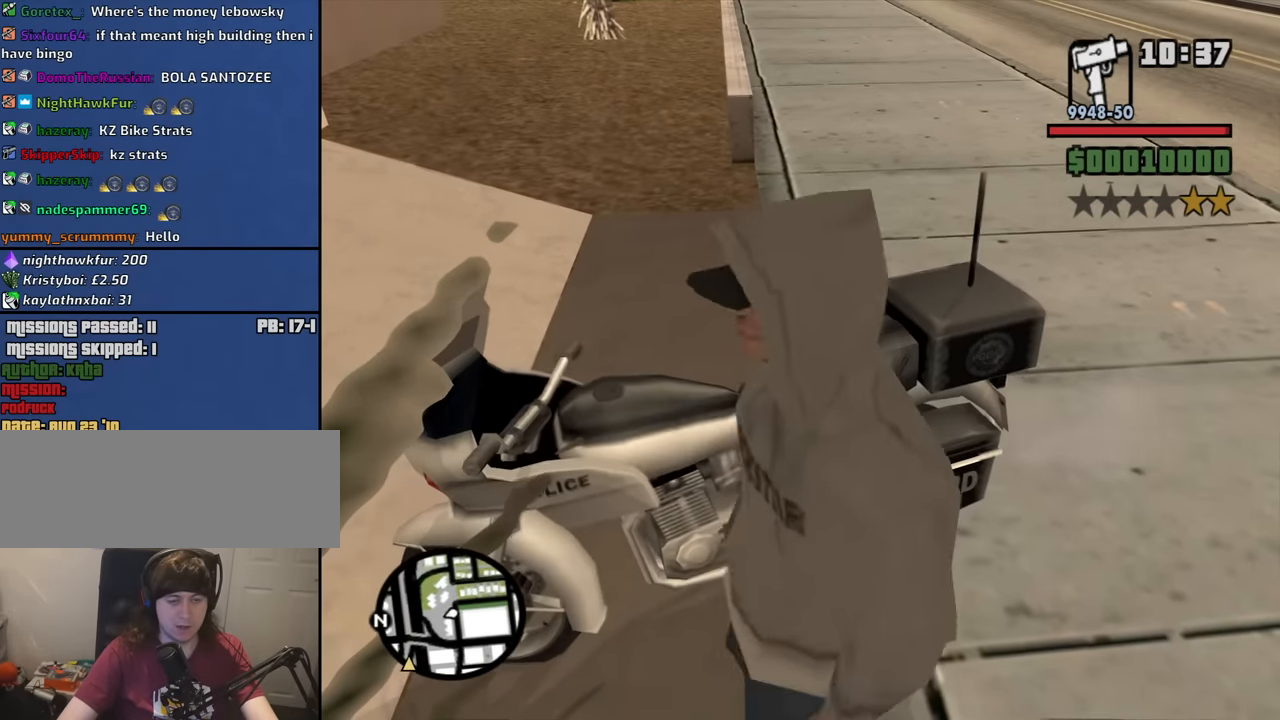
{"keys": ["6", "d", "s"], "mouse": [], "events": [[183, "s", "down"], [233, "d", "down"], [333, "6", "down"]]}
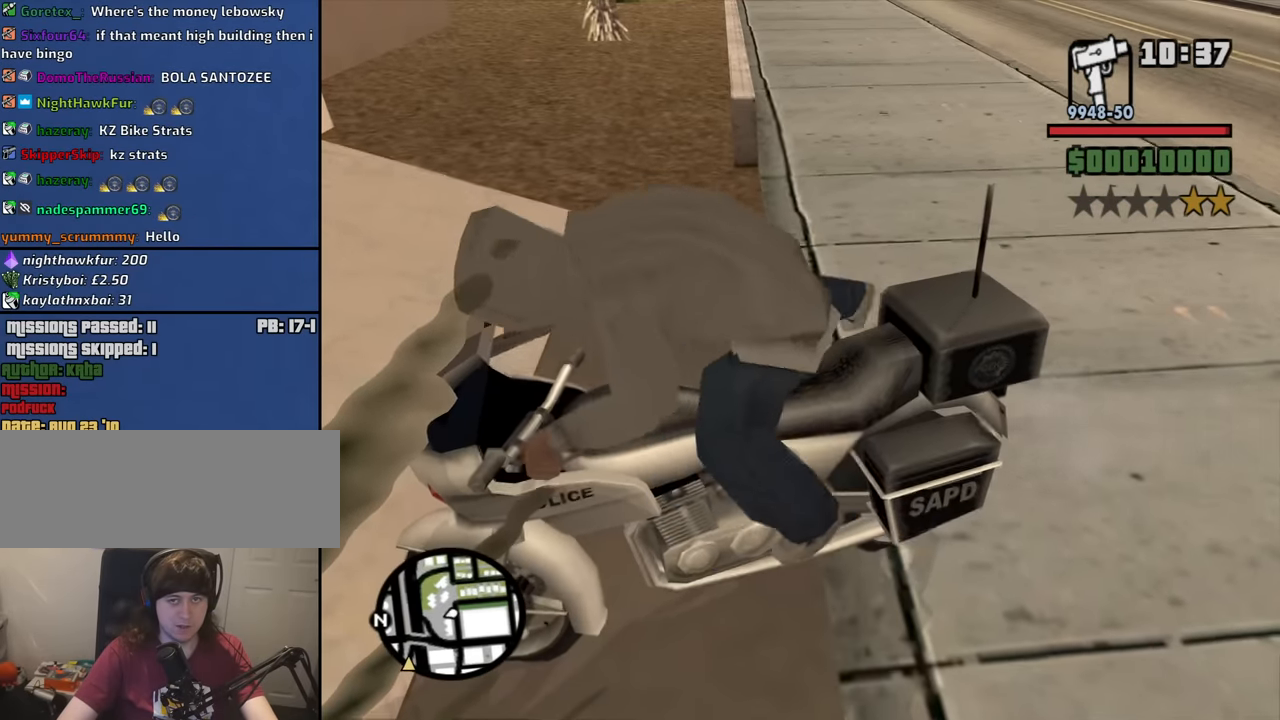
{"keys": ["6", "d", "s"], "mouse": [], "events": []}
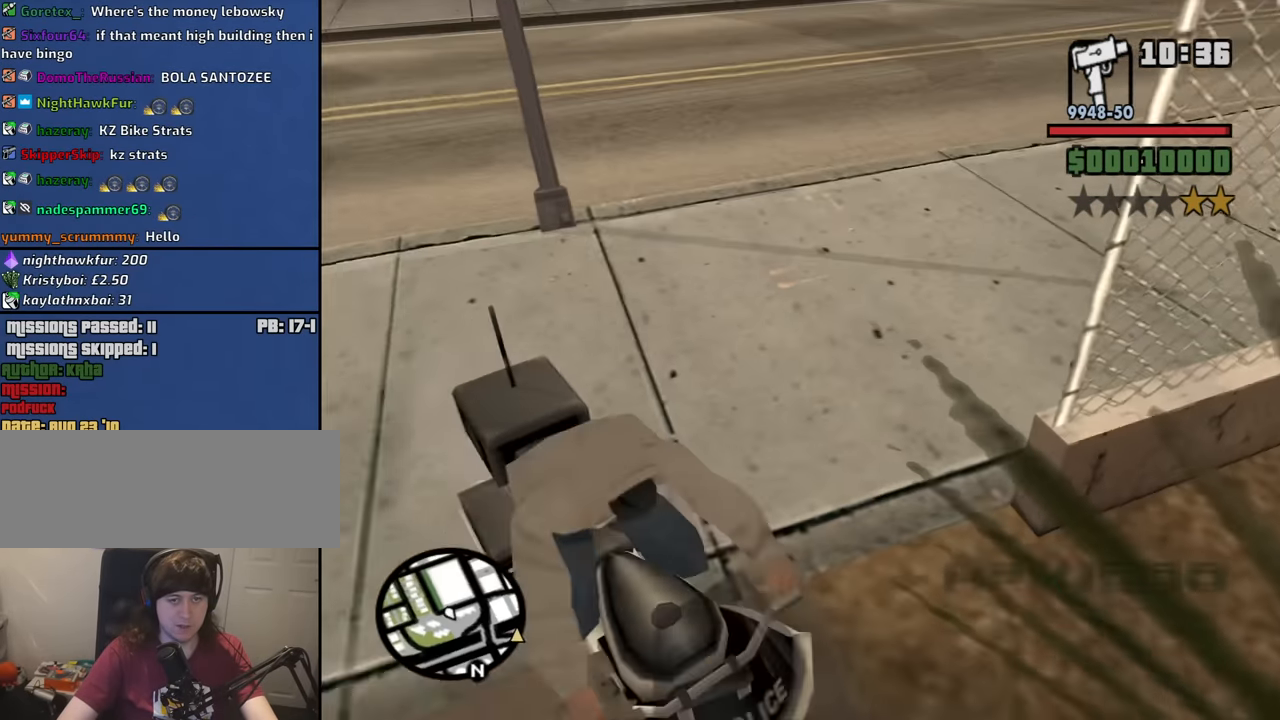
{"keys": ["6", "d", "s"], "mouse": [], "events": []}
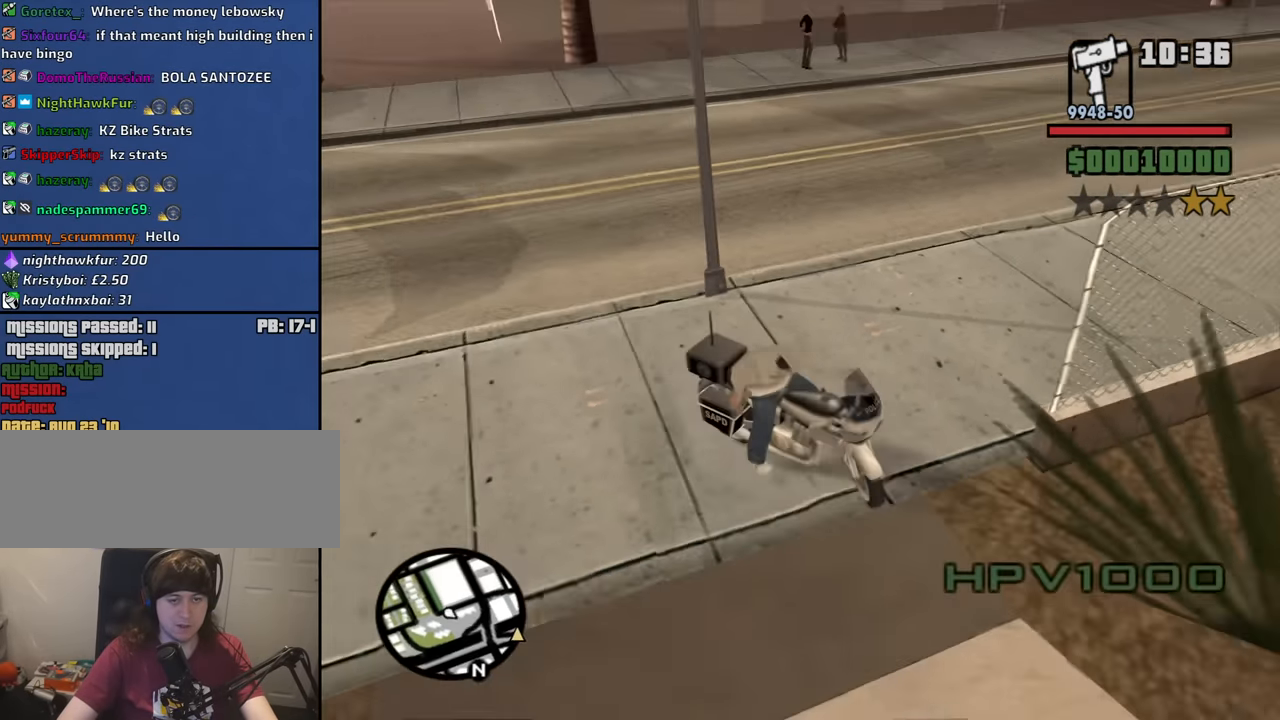
{"keys": ["a", "w"], "mouse": [], "events": [[50, "s", "up"], [100, "6", "up"], [133, "a", "down"], [133, "w", "down"], [183, "d", "up"]]}
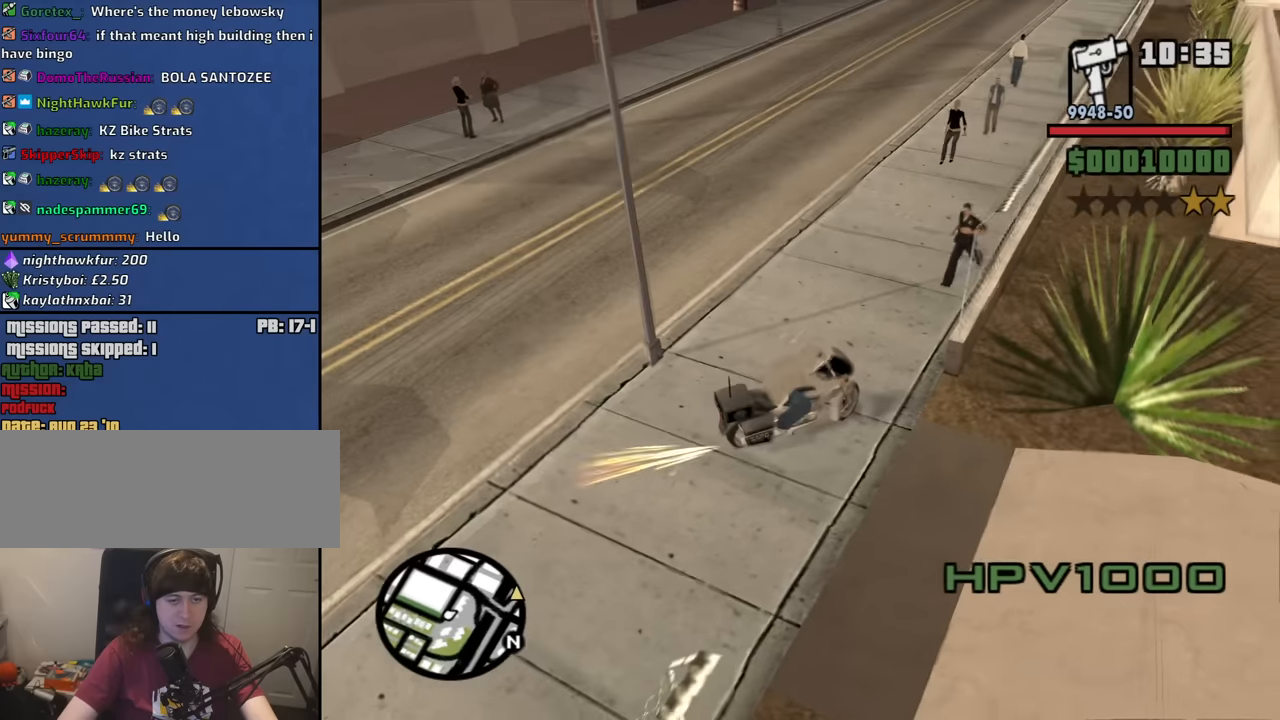
{"keys": ["6", "a", "w"], "mouse": [], "events": [[300, "6", "down"]]}
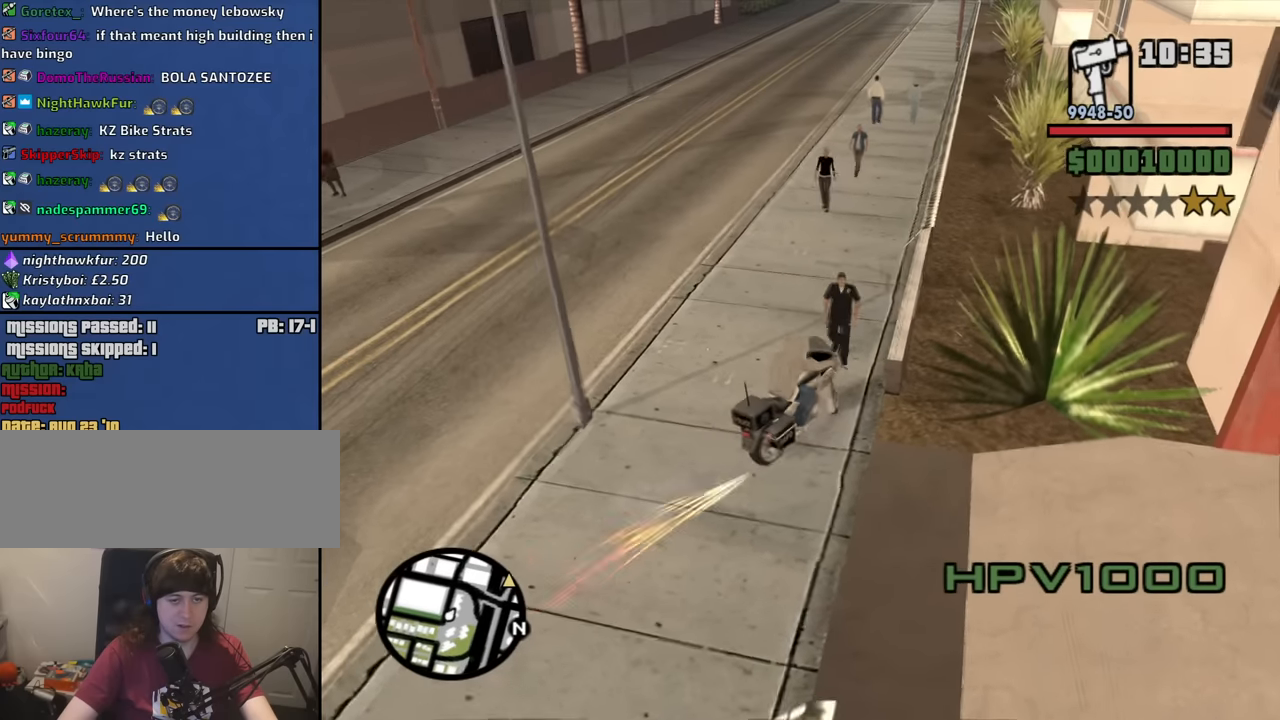
{"keys": ["6", "w"], "mouse": [], "events": [[500, "a", "up"]]}
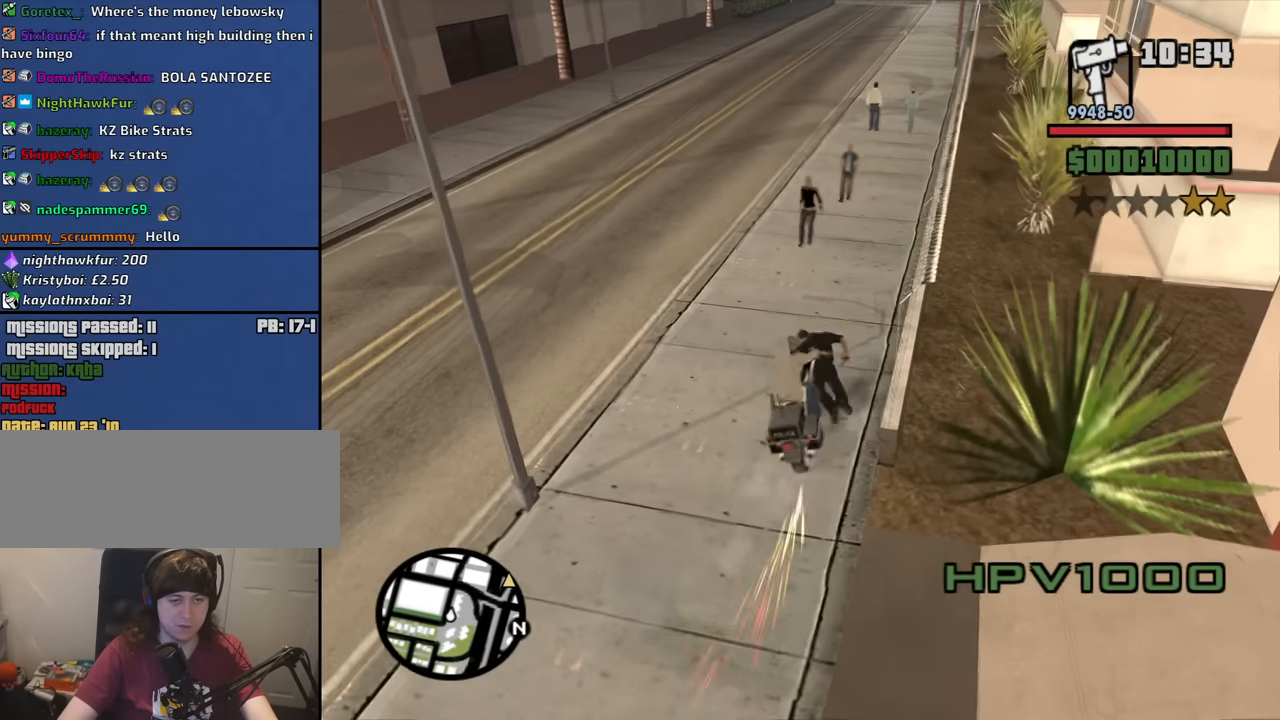
{"keys": ["w"], "mouse": [], "events": [[50, "6", "up"]]}
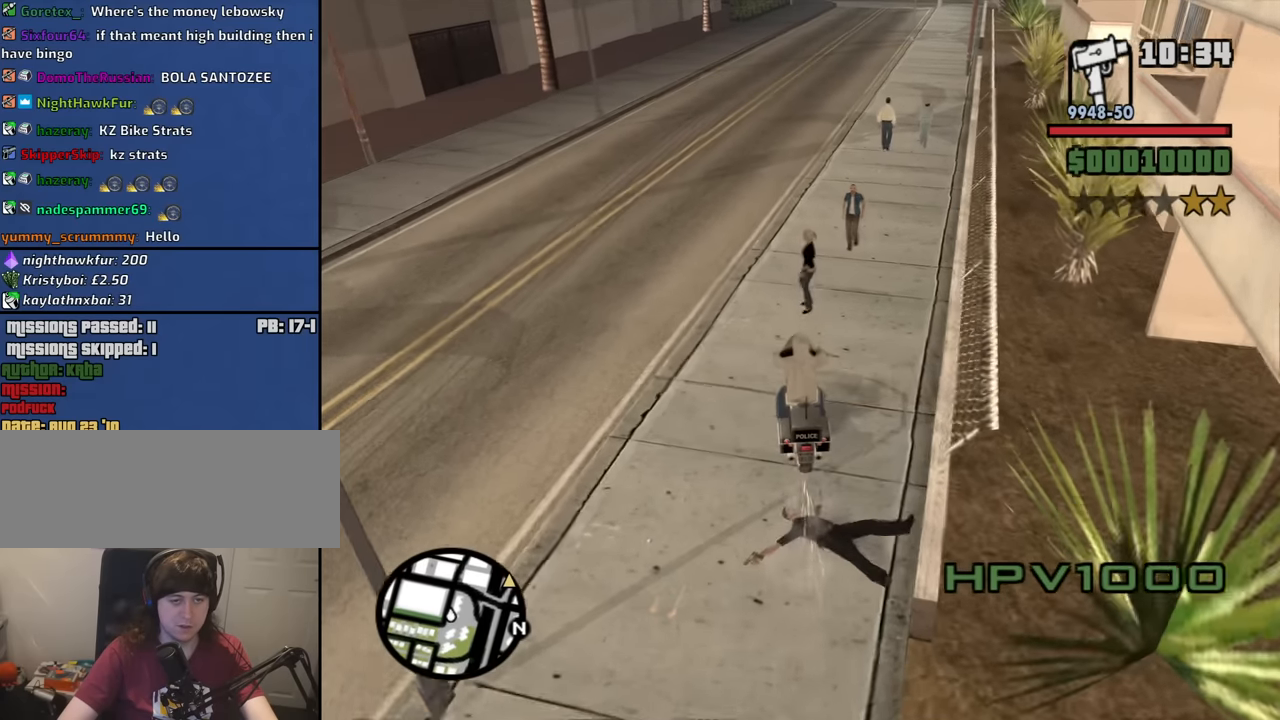
{"keys": ["d", "w"], "mouse": [], "events": [[483, "d", "down"]]}
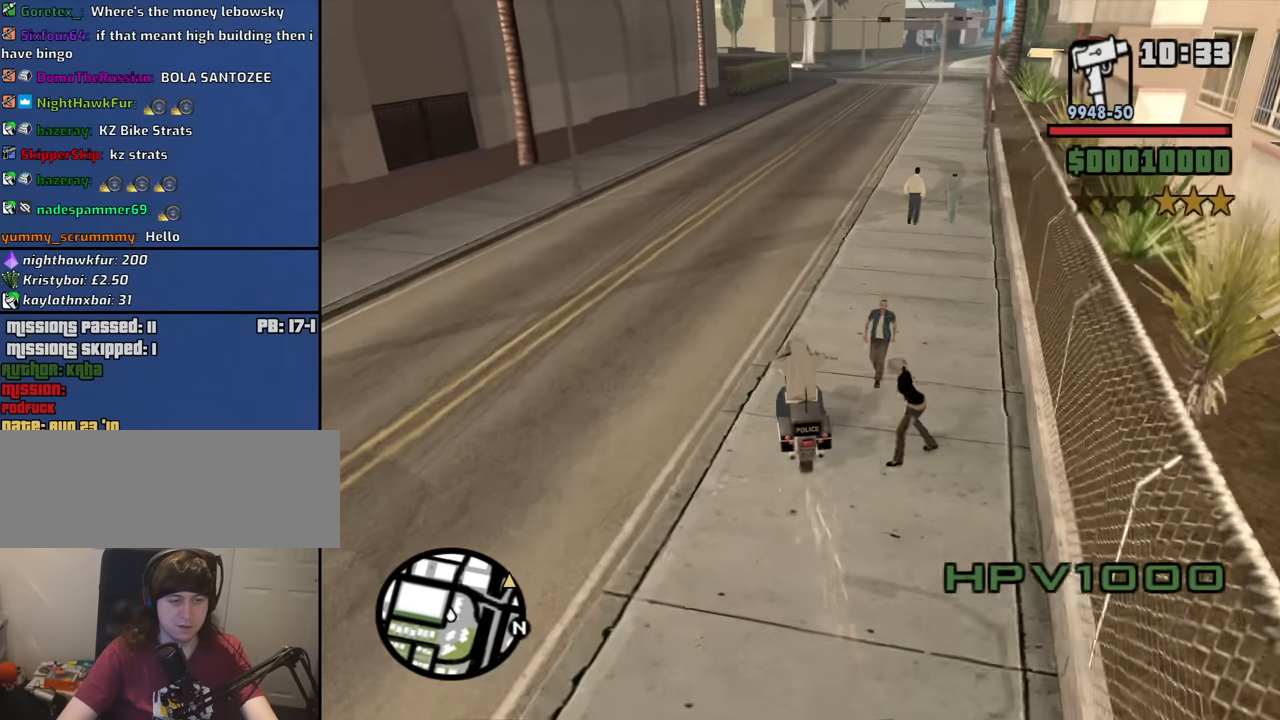
{"keys": ["w"], "mouse": [], "events": [[133, "d", "up"]]}
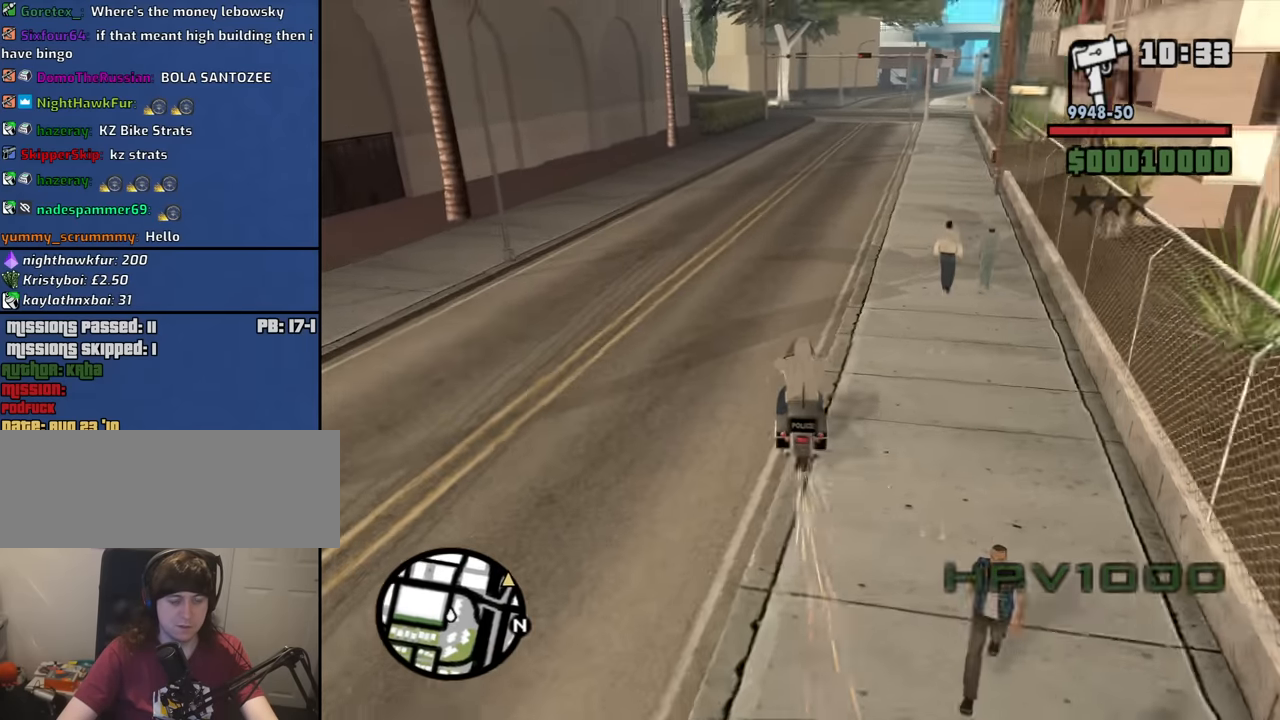
{"keys": ["w"], "mouse": [], "events": [[183, "d", "down"], [333, "d", "up"]]}
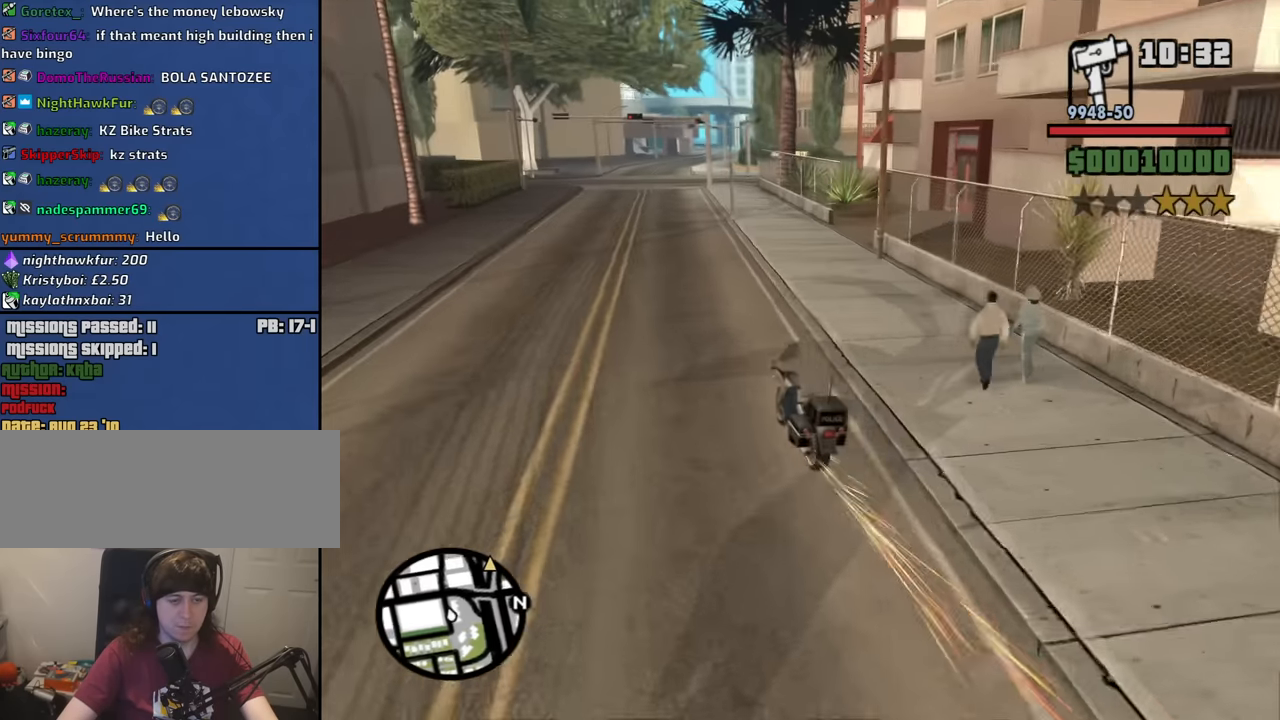
{"keys": ["w"], "mouse": [], "events": []}
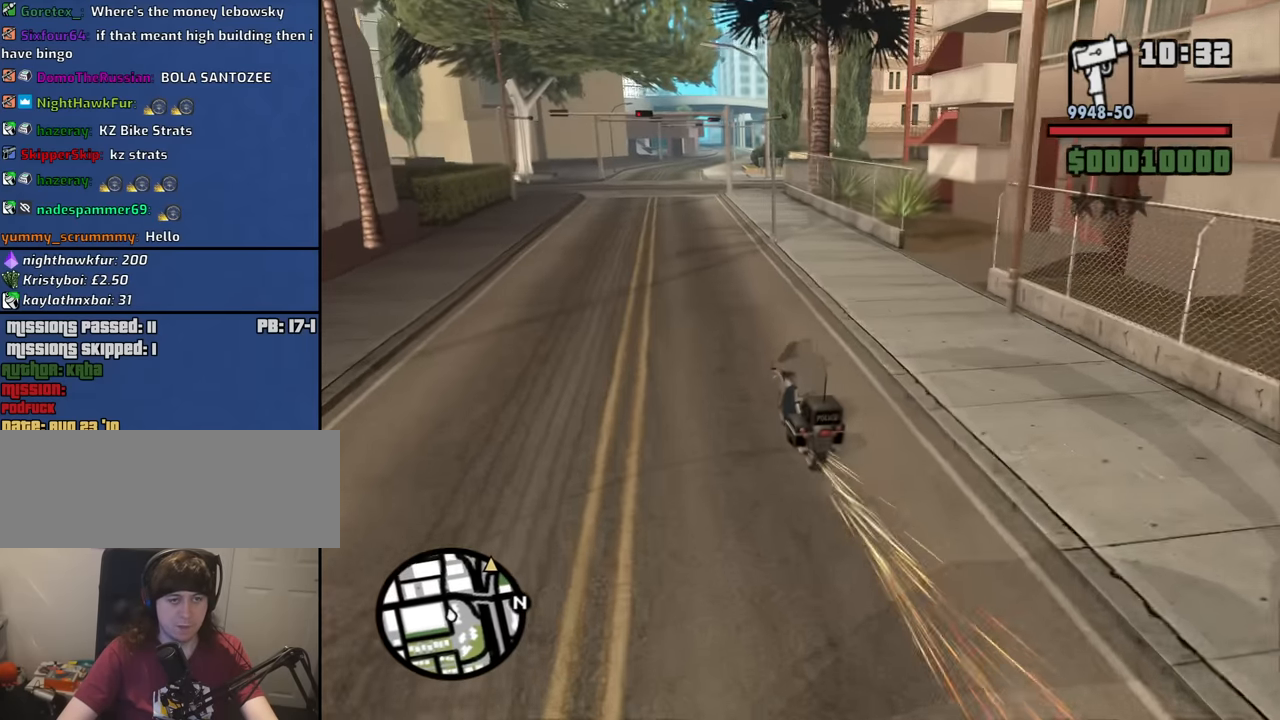
{"keys": ["w"], "mouse": [], "events": [[83, "d", "down"], [133, "d", "up"]]}
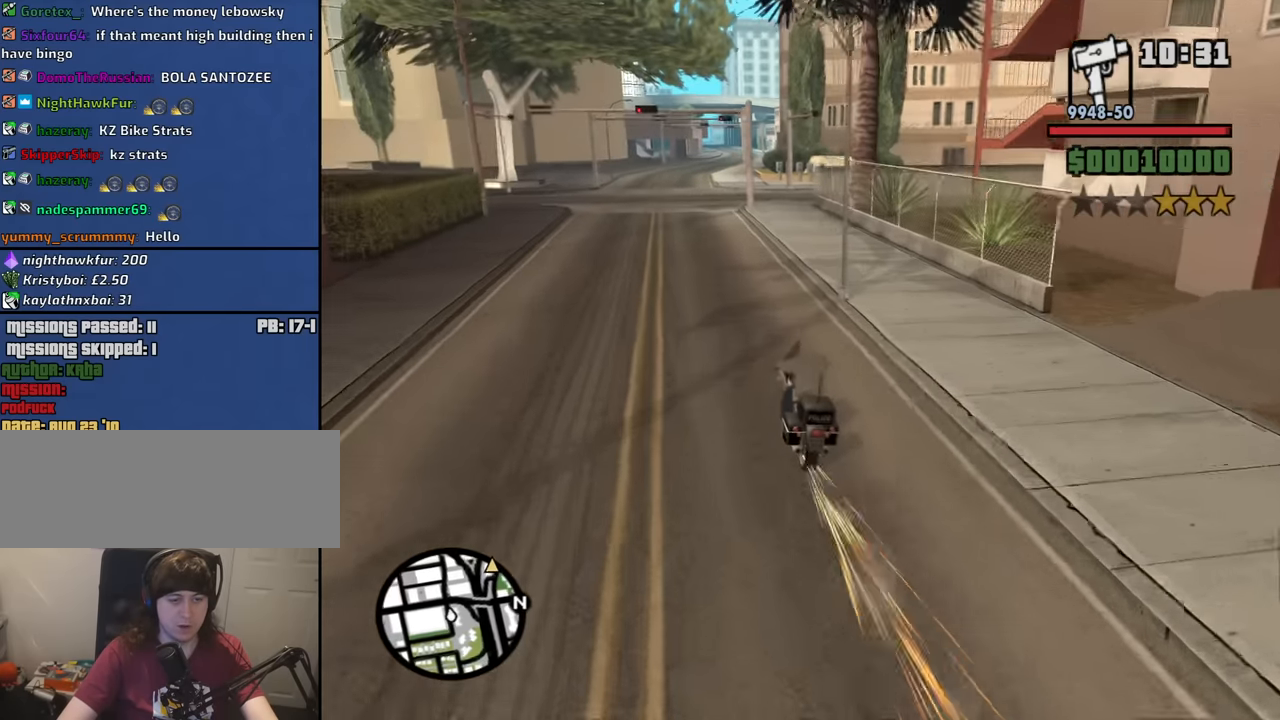
{"keys": ["w"], "mouse": [], "events": [[383, "a", "down"], [417, "a", "up"]]}
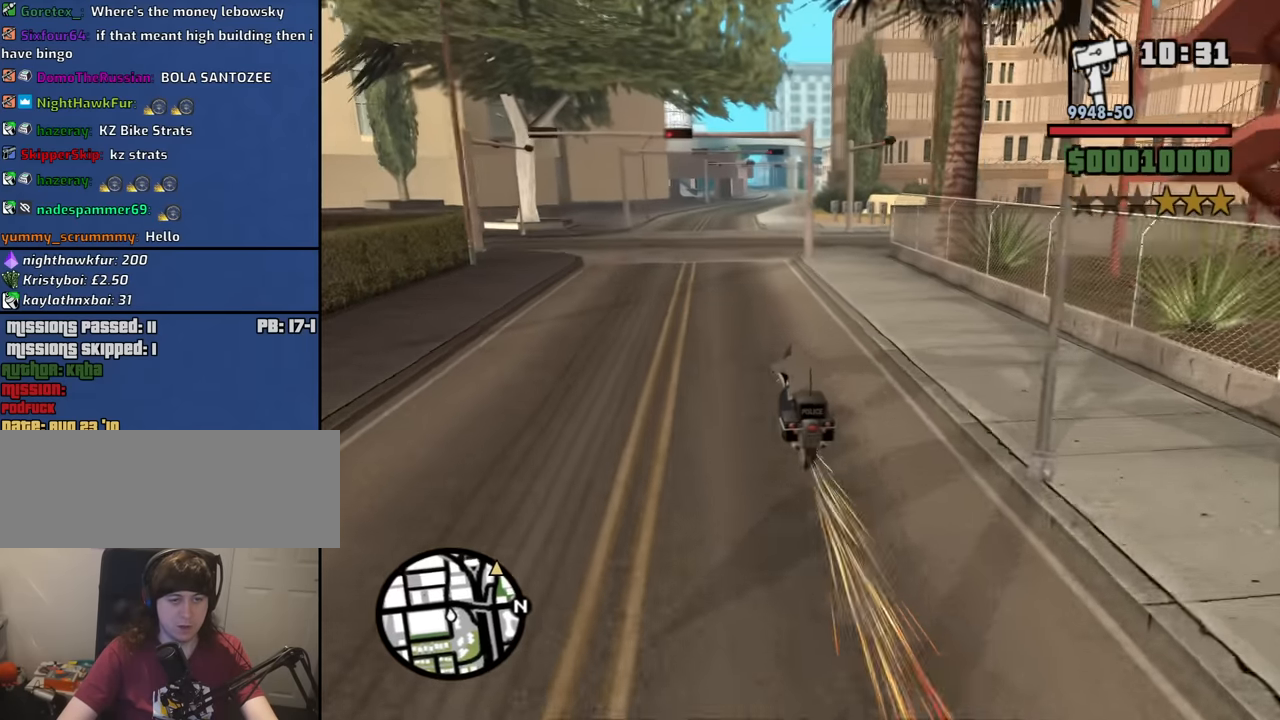
{"keys": ["w"], "mouse": [], "events": [[200, "d", "down"], [300, "d", "up"]]}
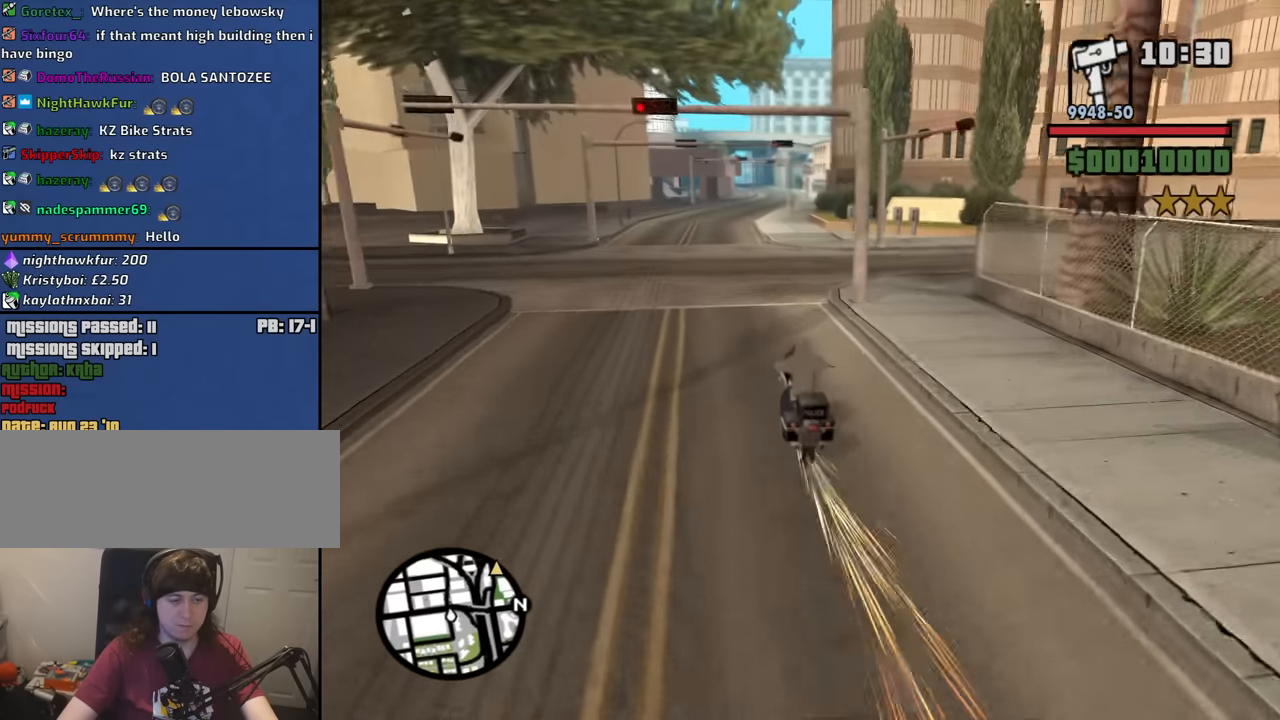
{"keys": ["w"], "mouse": [], "events": []}